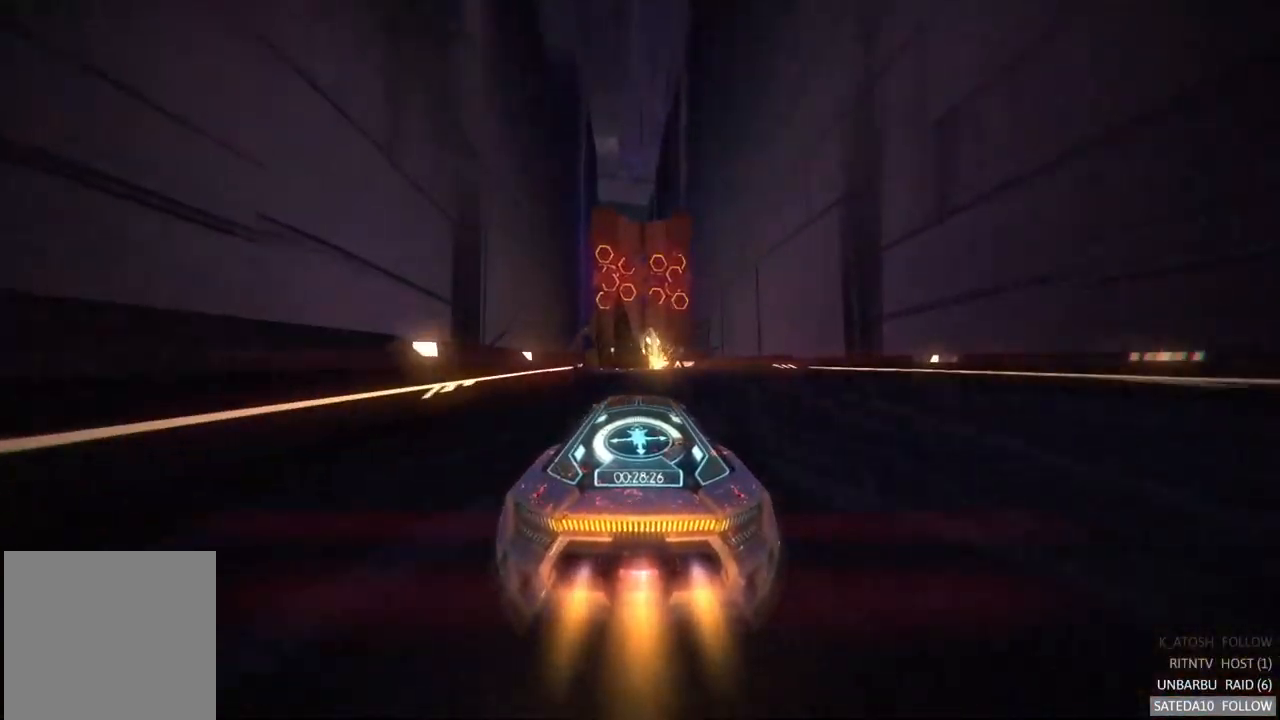
Gameplay with a controller (Xbox layout); each line is a JSON object with the inputs held at the frame after it (dt_ms = milliseconds from this image to that frame). "events" lists button and stick changes between this image and that frame as [ms after this image, input, new state], when the widget could be followed in between. Not read: A L3 R3.
{"dt_ms": 500, "buttons": ["X", "R2"], "left_stick": "right", "right_stick": "center", "events": [[134, "left_stick", "left"], [284, "left_stick", "right"], [400, "X", "down"]]}
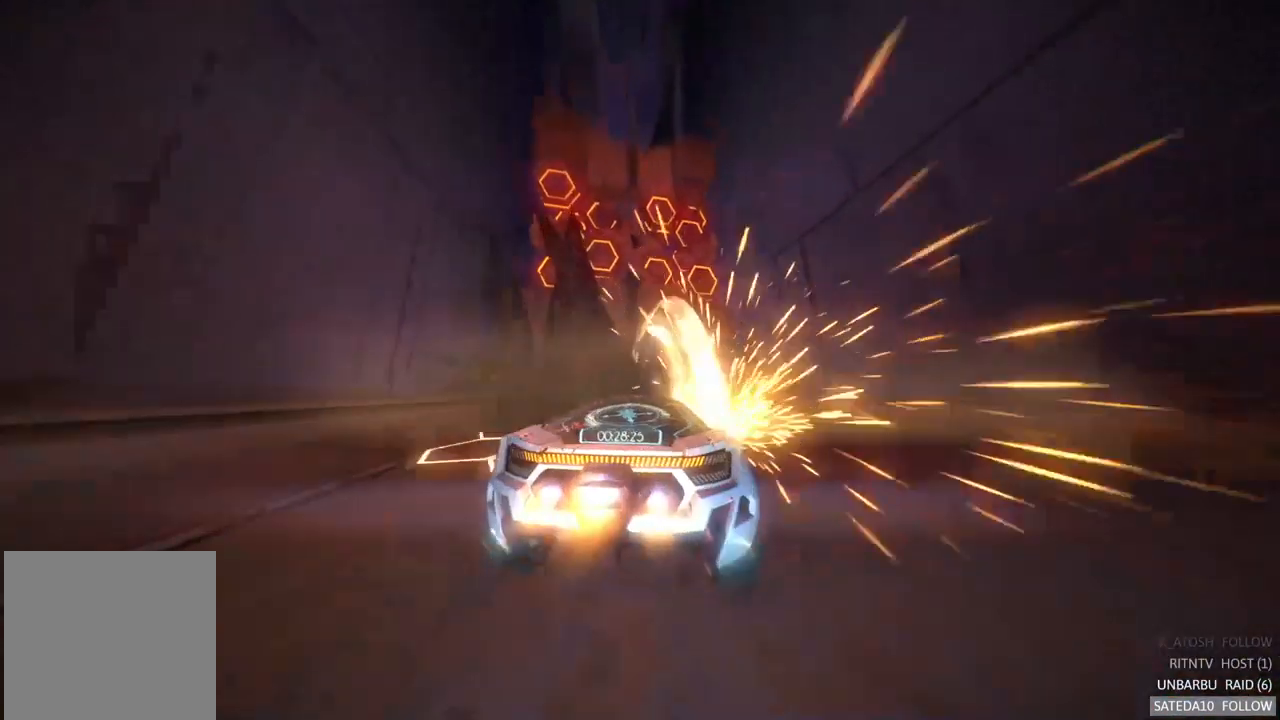
{"dt_ms": 1000, "buttons": ["R2"], "left_stick": "center", "right_stick": "center", "events": [[100, "X", "up"], [117, "left_stick", "down-left"], [467, "left_stick", "center"]]}
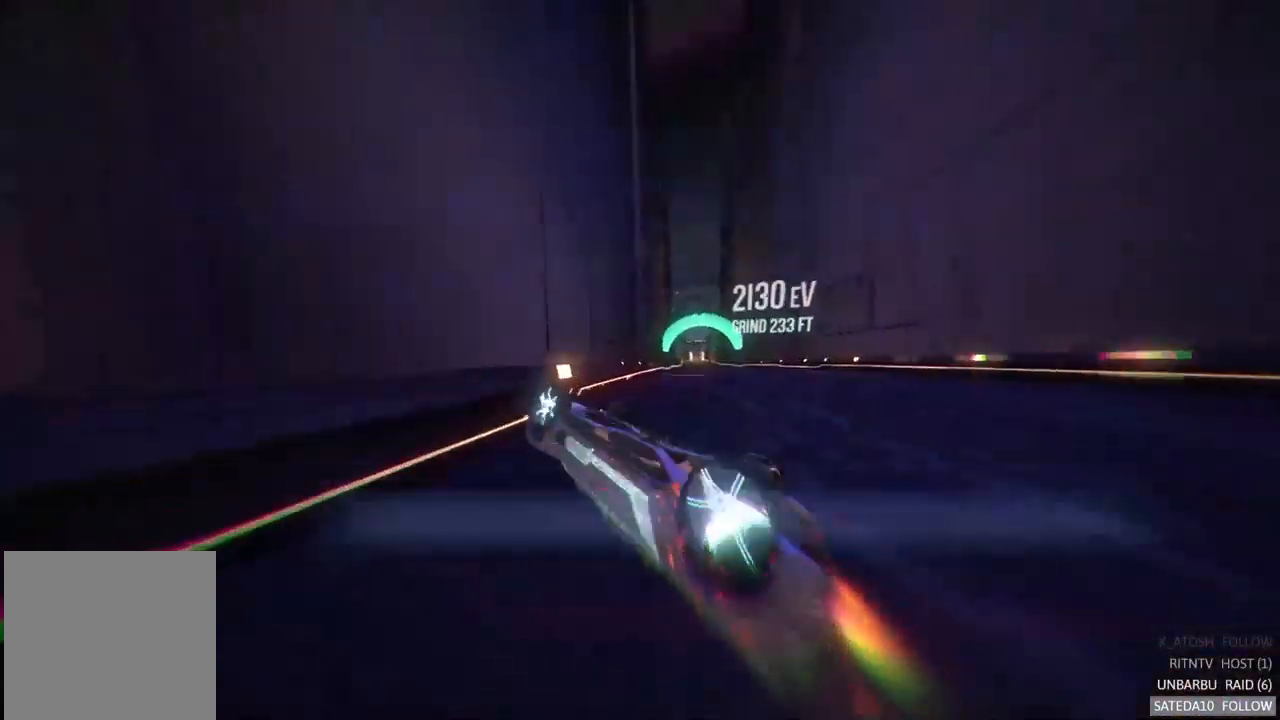
{"dt_ms": 500, "buttons": ["R2"], "left_stick": "right", "right_stick": "center", "events": [[184, "left_stick", "right"]]}
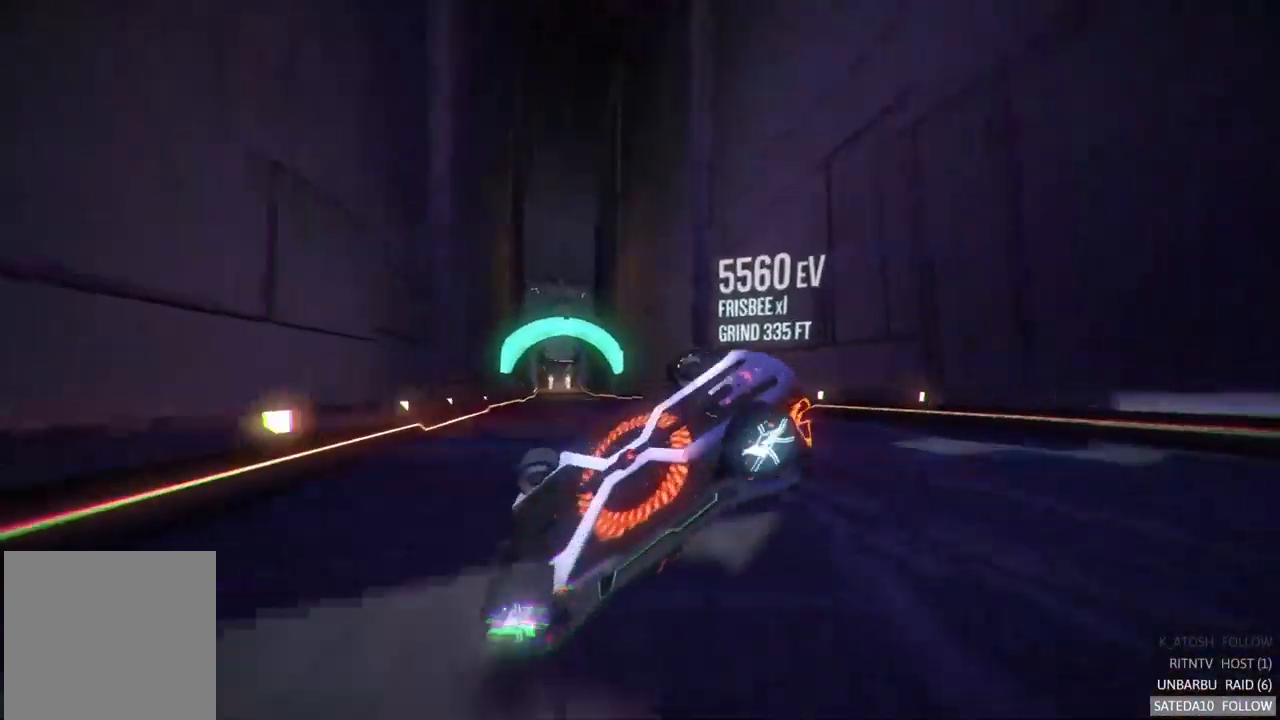
{"dt_ms": 500, "buttons": ["R2"], "left_stick": "left", "right_stick": "center", "events": [[67, "left_stick", "center"], [134, "left_stick", "left"]]}
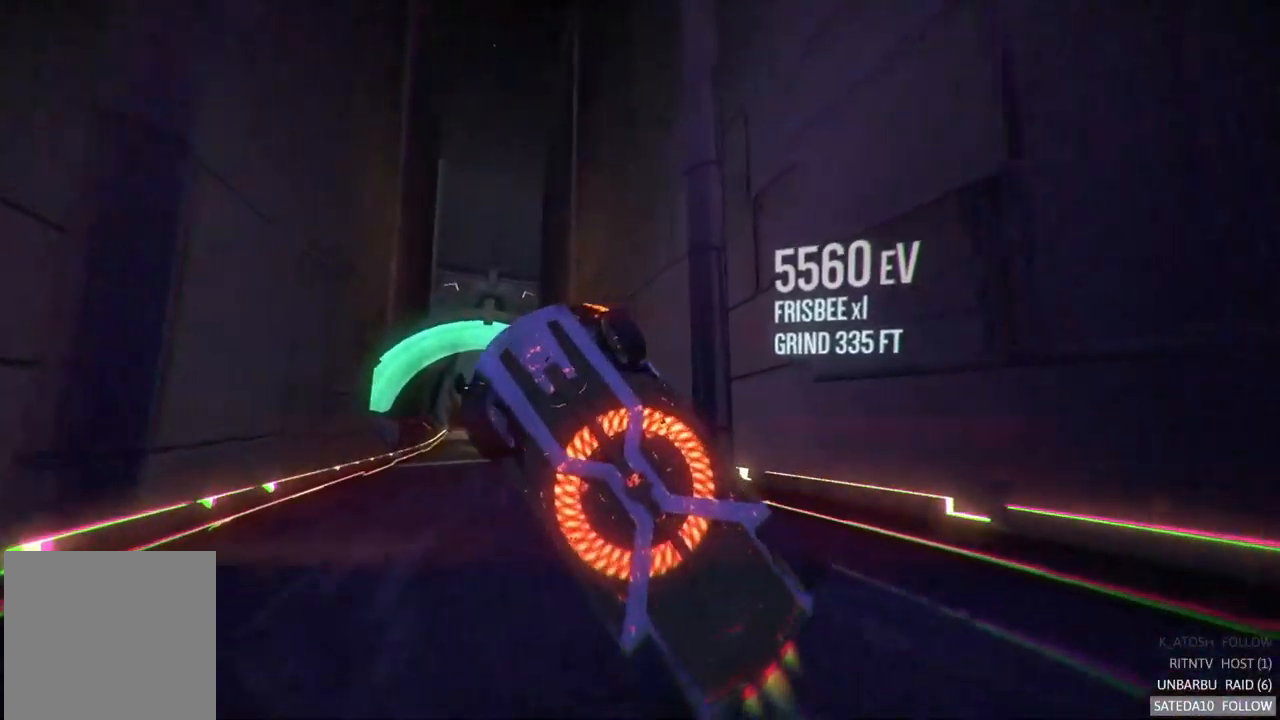
{"dt_ms": 484, "buttons": ["R2"], "left_stick": "center", "right_stick": "center", "events": [[17, "left_stick", "down-left"], [167, "left_stick", "down"], [267, "left_stick", "down-left"], [434, "left_stick", "center"]]}
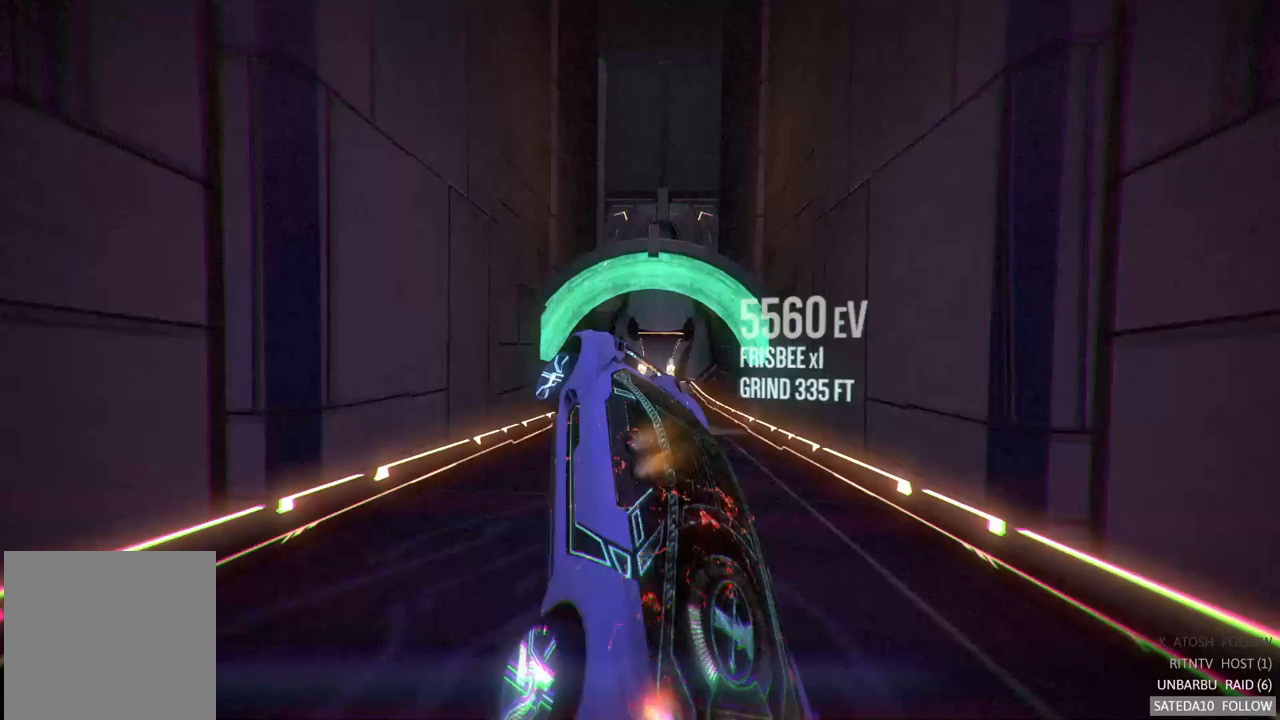
{"dt_ms": 500, "buttons": ["R2"], "left_stick": "up-left", "right_stick": "center", "events": [[67, "left_stick", "up-right"], [300, "left_stick", "up-left"]]}
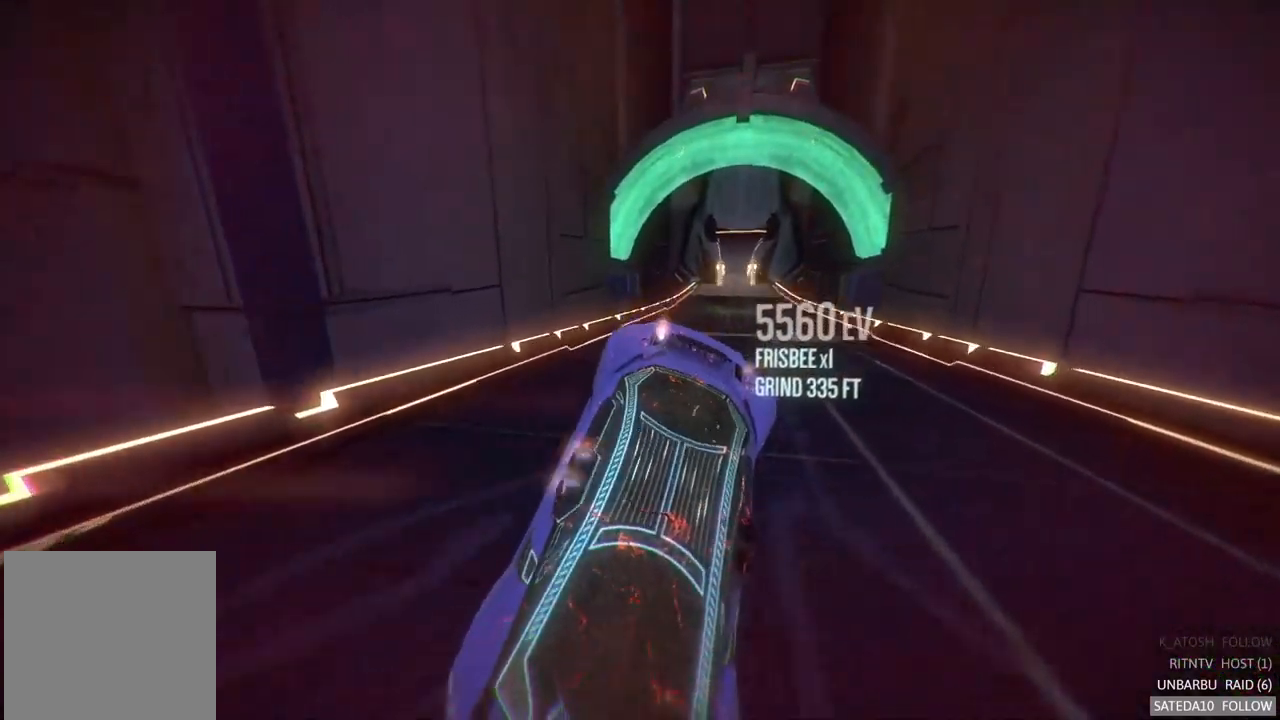
{"dt_ms": 500, "buttons": ["R2"], "left_stick": "center", "right_stick": "center", "events": [[117, "left_stick", "center"]]}
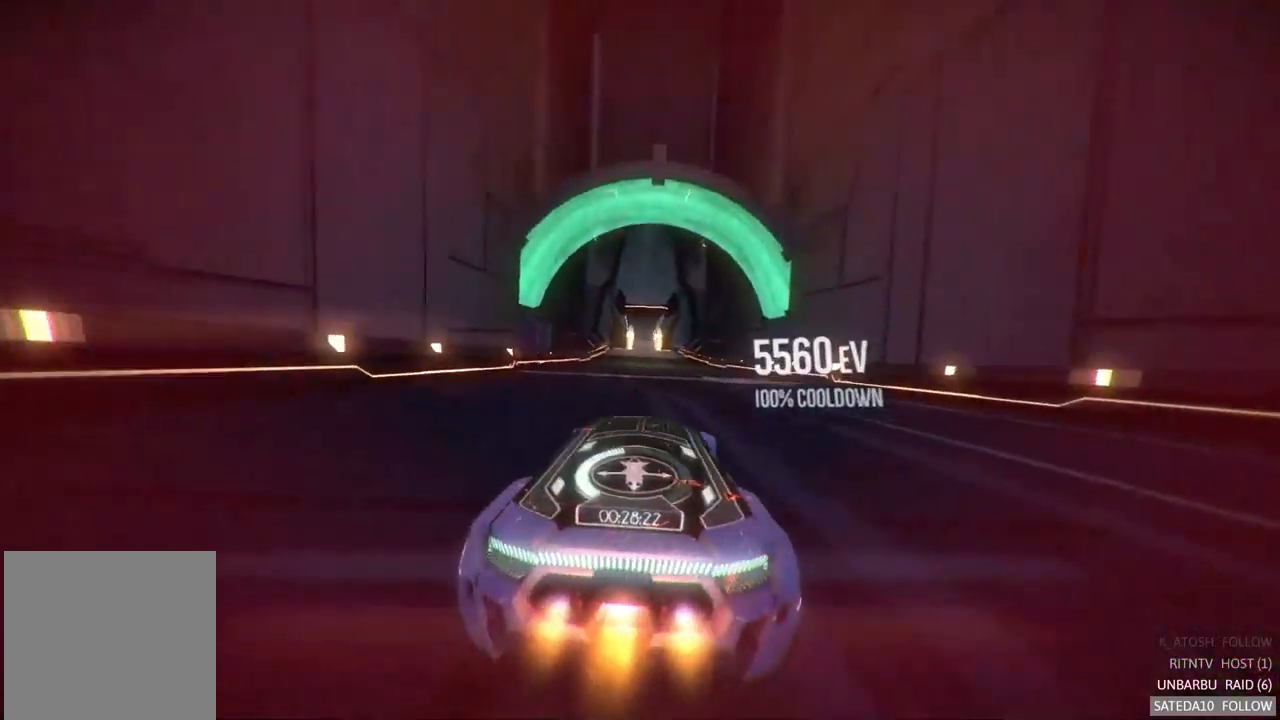
{"dt_ms": 500, "buttons": ["R2"], "left_stick": "center", "right_stick": "center", "events": []}
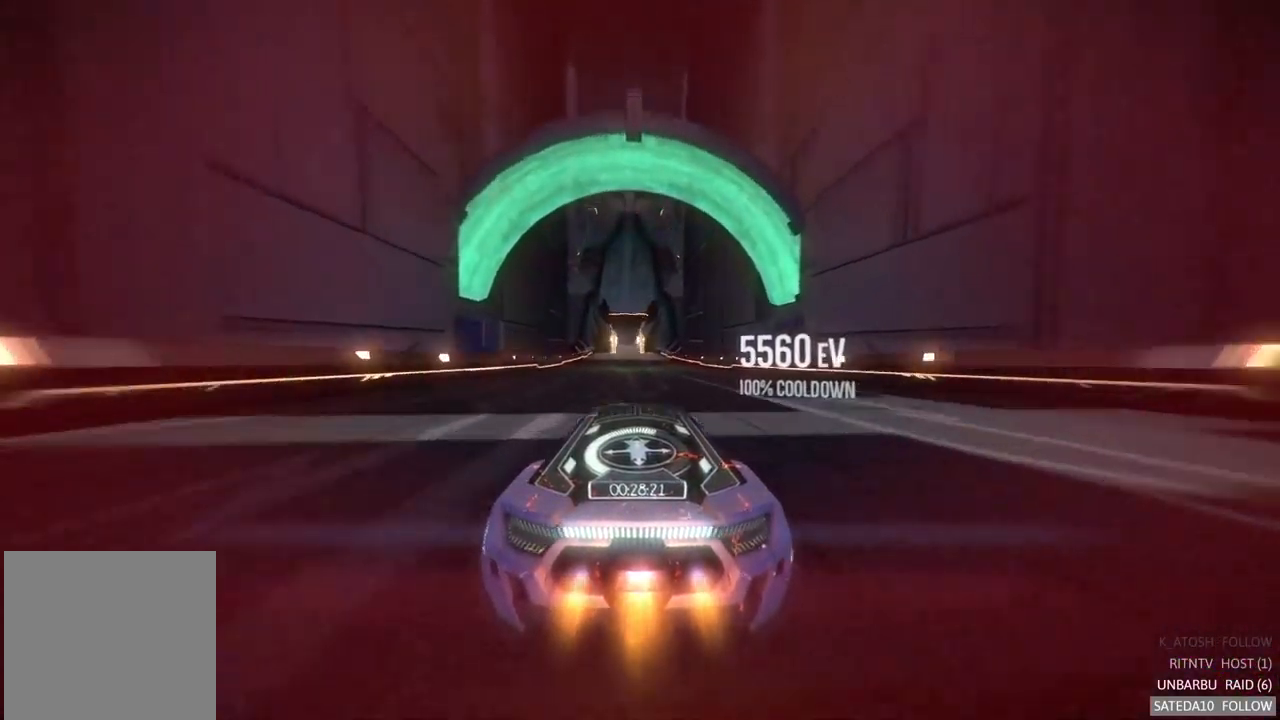
{"dt_ms": 500, "buttons": ["R2"], "left_stick": "center", "right_stick": "center", "events": []}
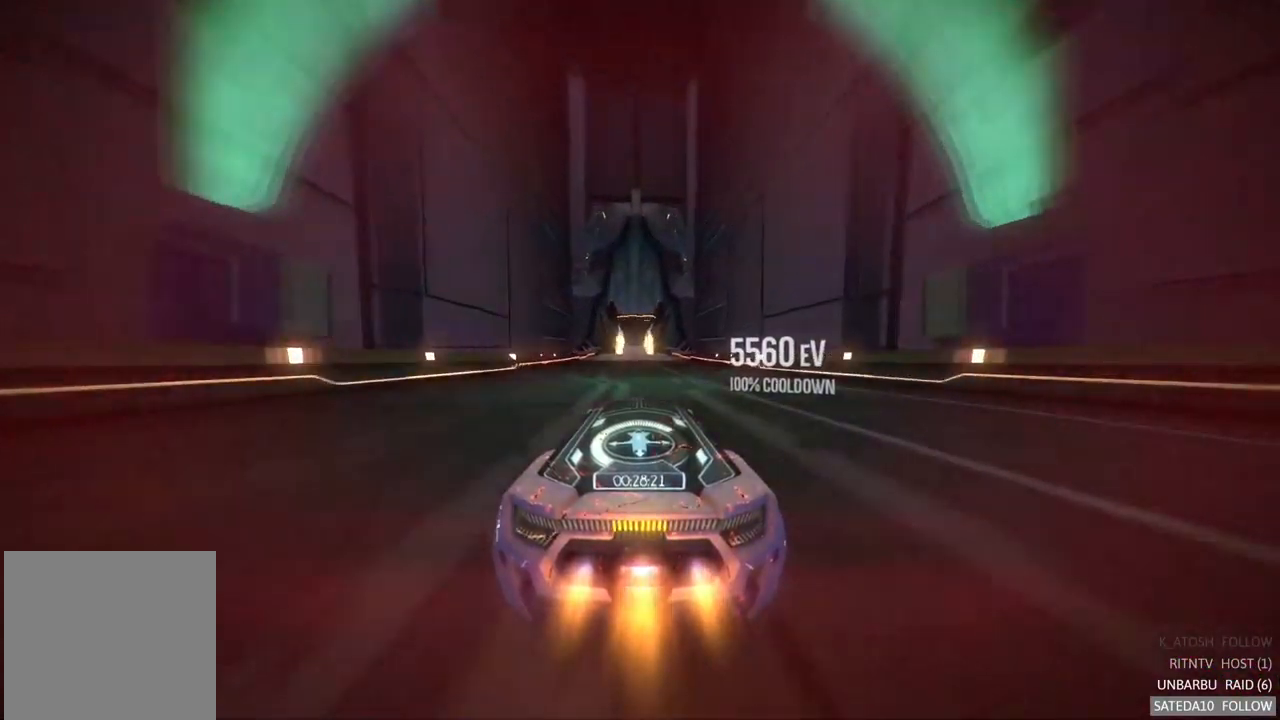
{"dt_ms": 500, "buttons": ["R2"], "left_stick": "center", "right_stick": "center", "events": [[400, "left_stick", "left"], [467, "left_stick", "center"]]}
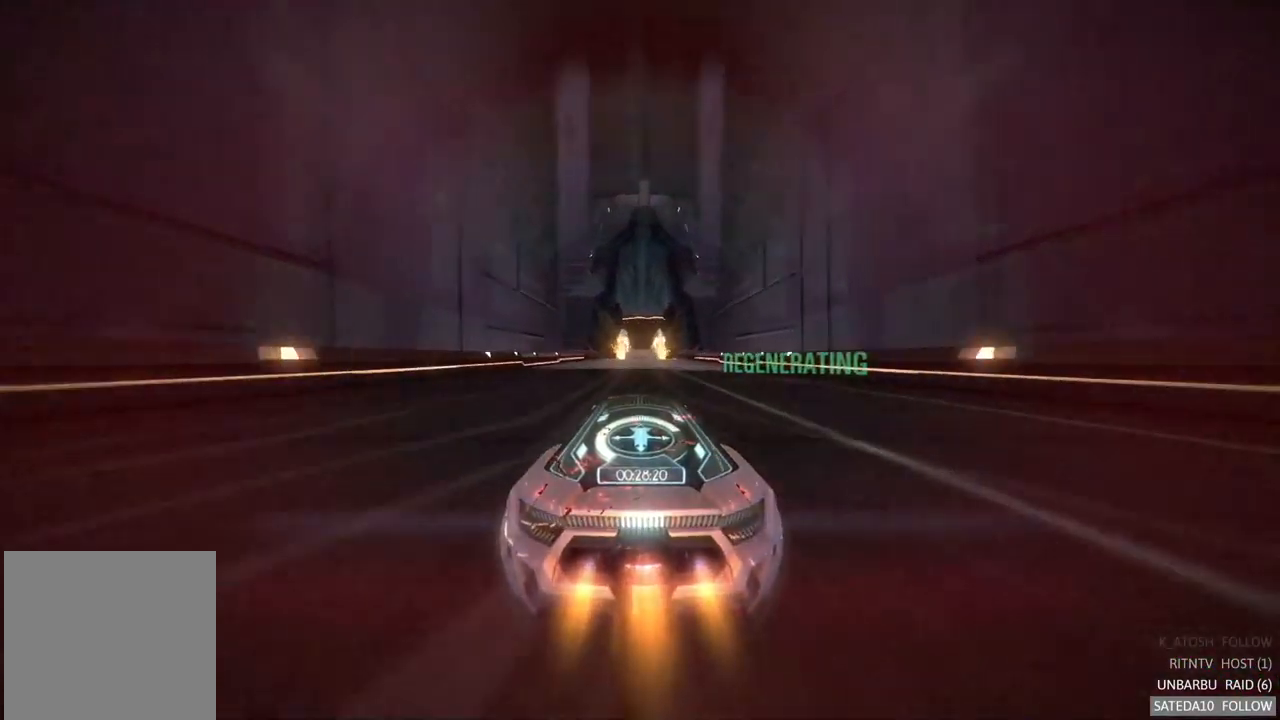
{"dt_ms": 500, "buttons": ["R2"], "left_stick": "center", "right_stick": "center", "events": []}
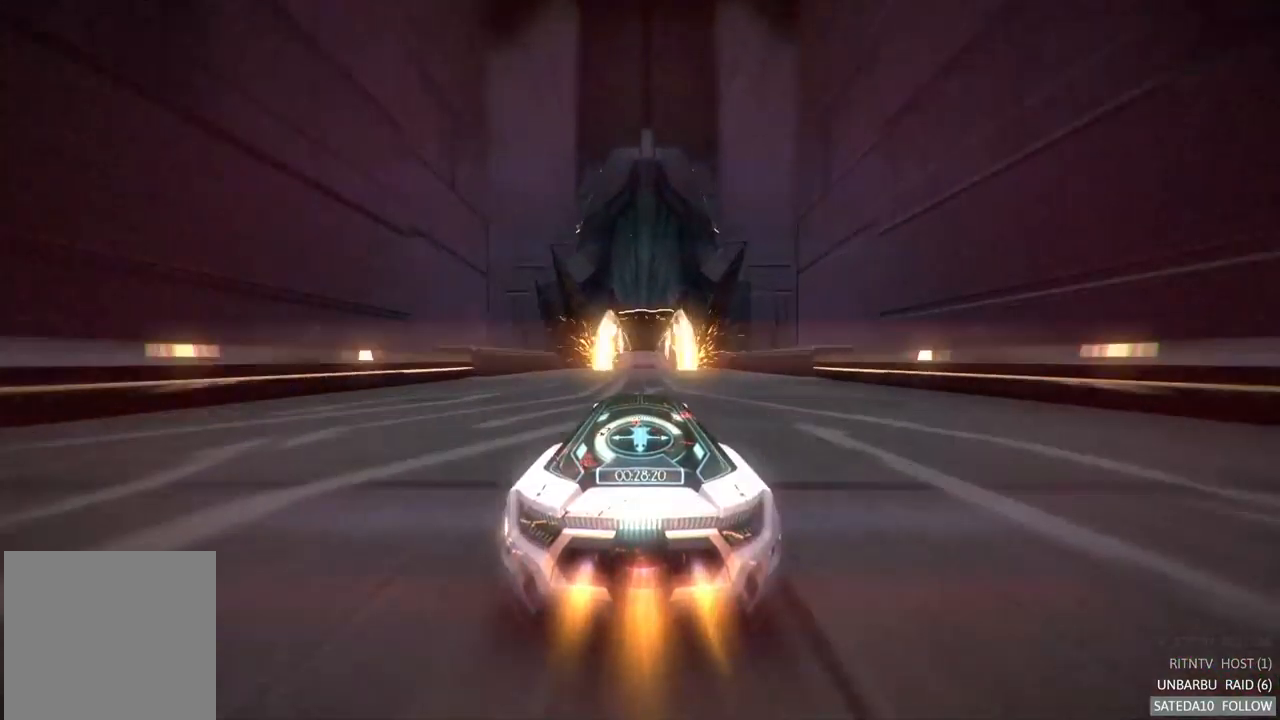
{"dt_ms": 500, "buttons": ["R2"], "left_stick": "center", "right_stick": "center", "events": []}
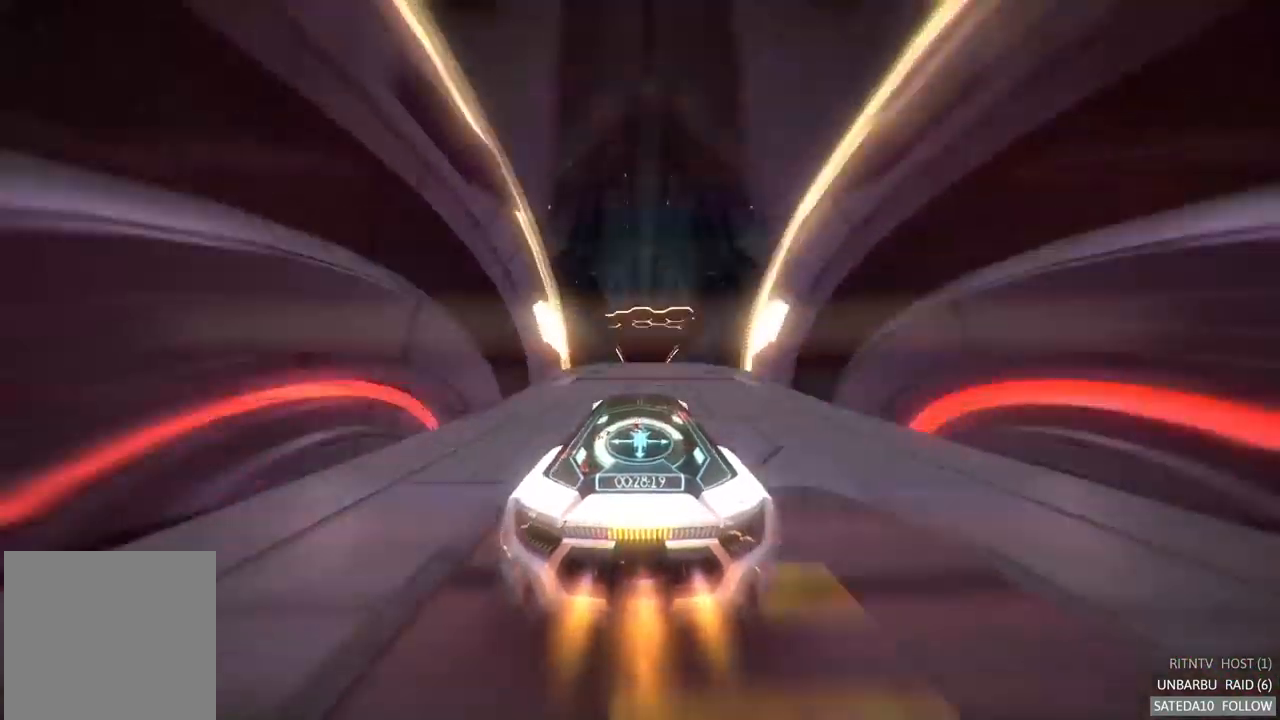
{"dt_ms": 1000, "buttons": ["R2"], "left_stick": "down-left", "right_stick": "center", "events": [[83, "left_stick", "right"], [200, "left_stick", "center"], [267, "X", "down"], [350, "left_stick", "right"], [400, "X", "up"], [400, "left_stick", "center"], [500, "left_stick", "right"], [933, "left_stick", "down-left"]]}
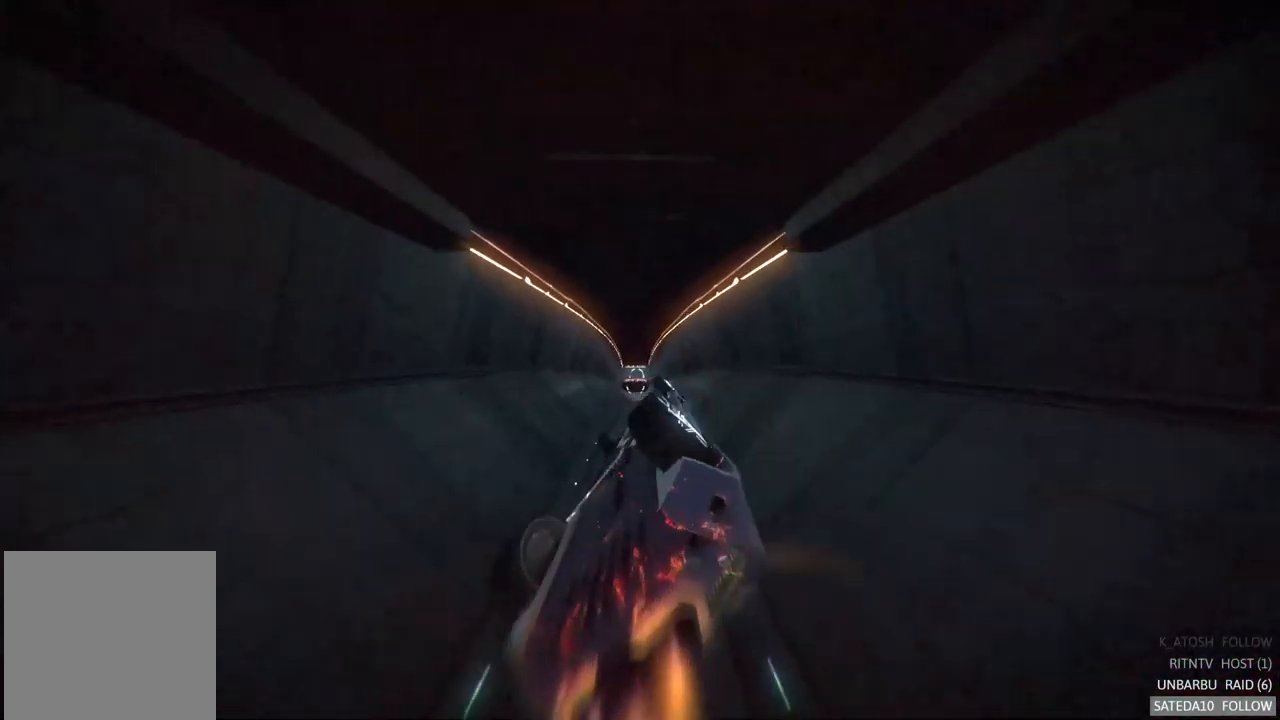
{"dt_ms": 500, "buttons": ["R2"], "left_stick": "center", "right_stick": "center", "events": [[167, "left_stick", "center"]]}
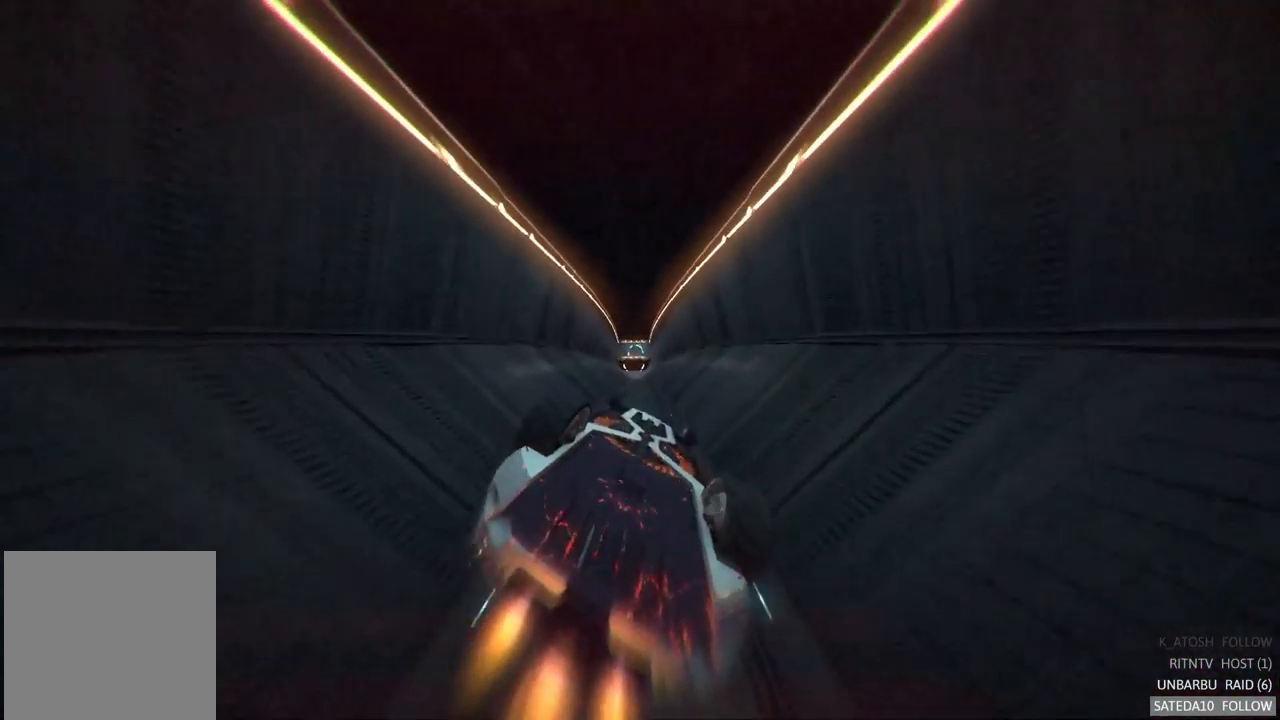
{"dt_ms": 516, "buttons": ["L1", "R2"], "left_stick": "center", "right_stick": "center", "events": [[149, "L1", "down"], [249, "left_stick", "left"], [483, "left_stick", "center"]]}
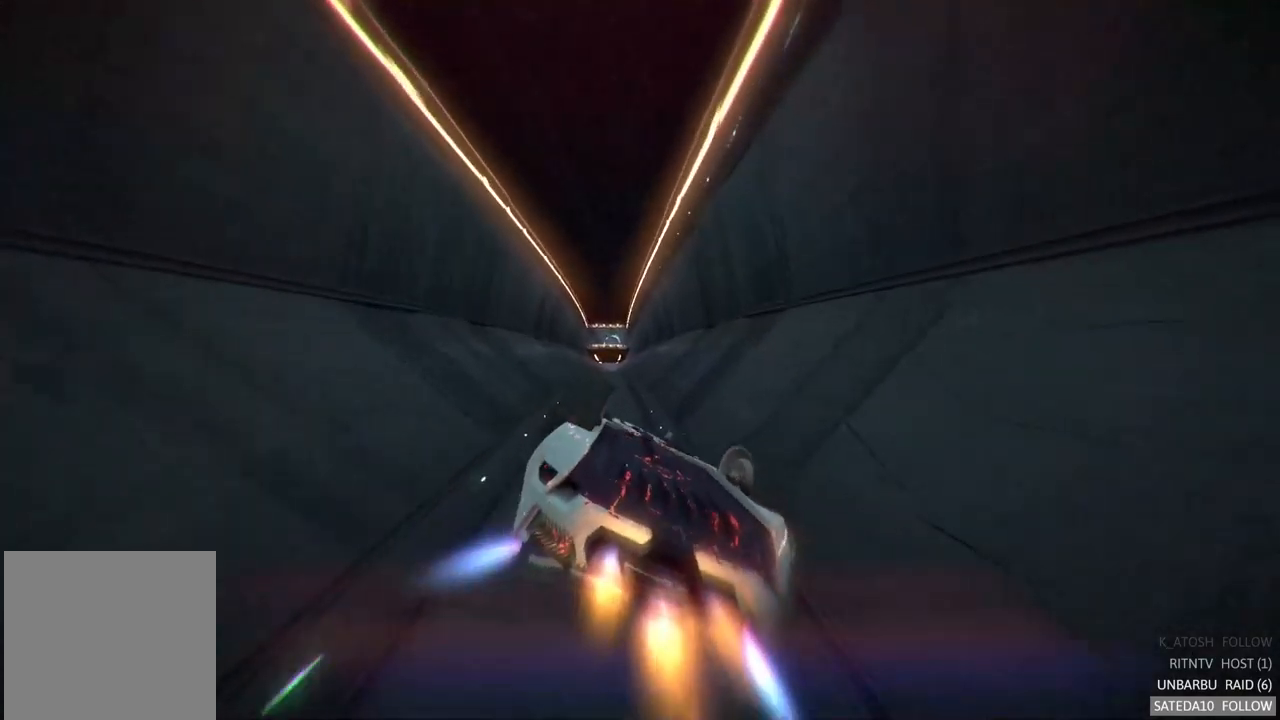
{"dt_ms": 500, "buttons": ["L1", "R2"], "left_stick": "center", "right_stick": "center", "events": [[133, "left_stick", "down-right"], [317, "left_stick", "down"], [467, "left_stick", "center"]]}
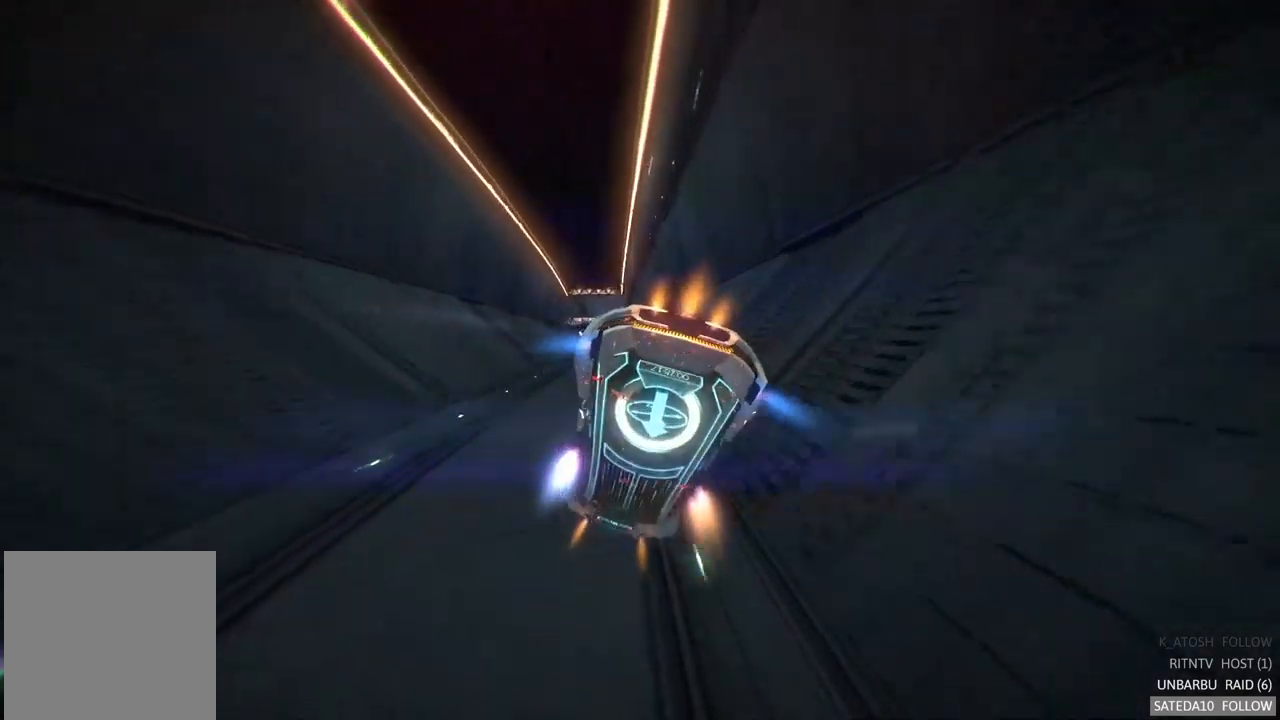
{"dt_ms": 500, "buttons": ["L1", "R2"], "left_stick": "up", "right_stick": "center", "events": [[250, "left_stick", "up"]]}
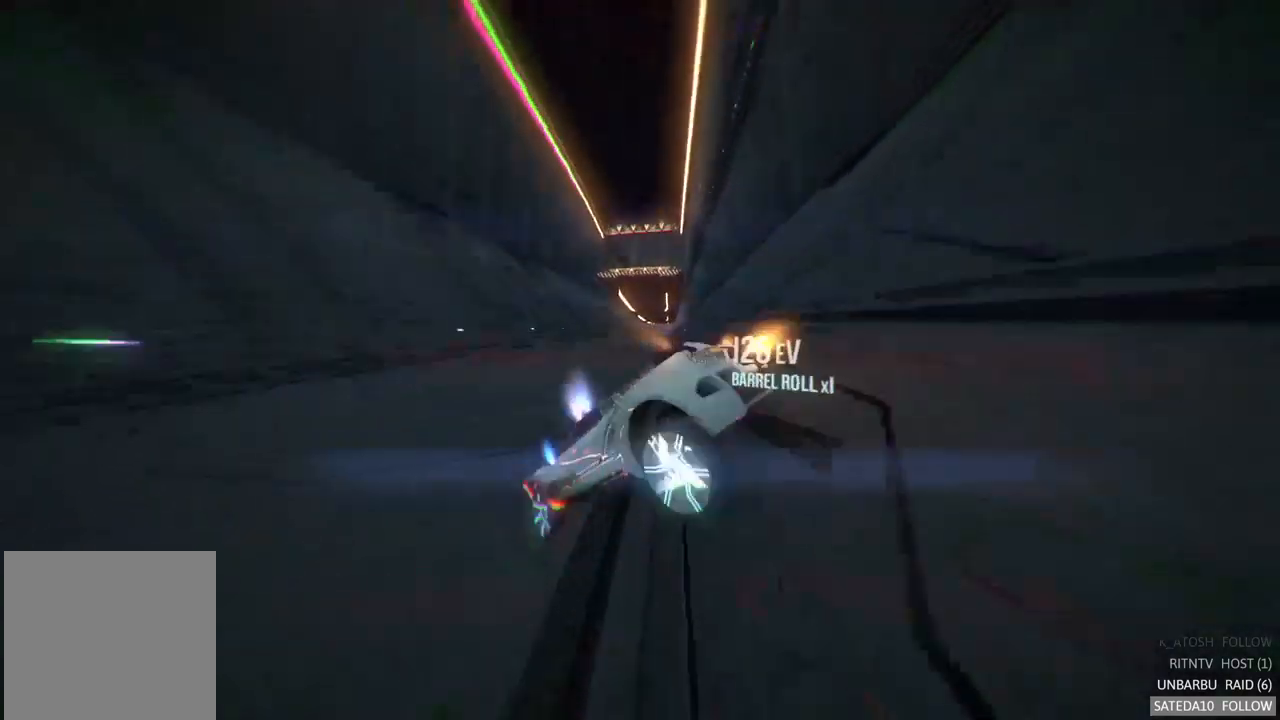
{"dt_ms": 500, "buttons": ["R2"], "left_stick": "right", "right_stick": "center", "events": [[267, "L1", "up"], [500, "left_stick", "right"]]}
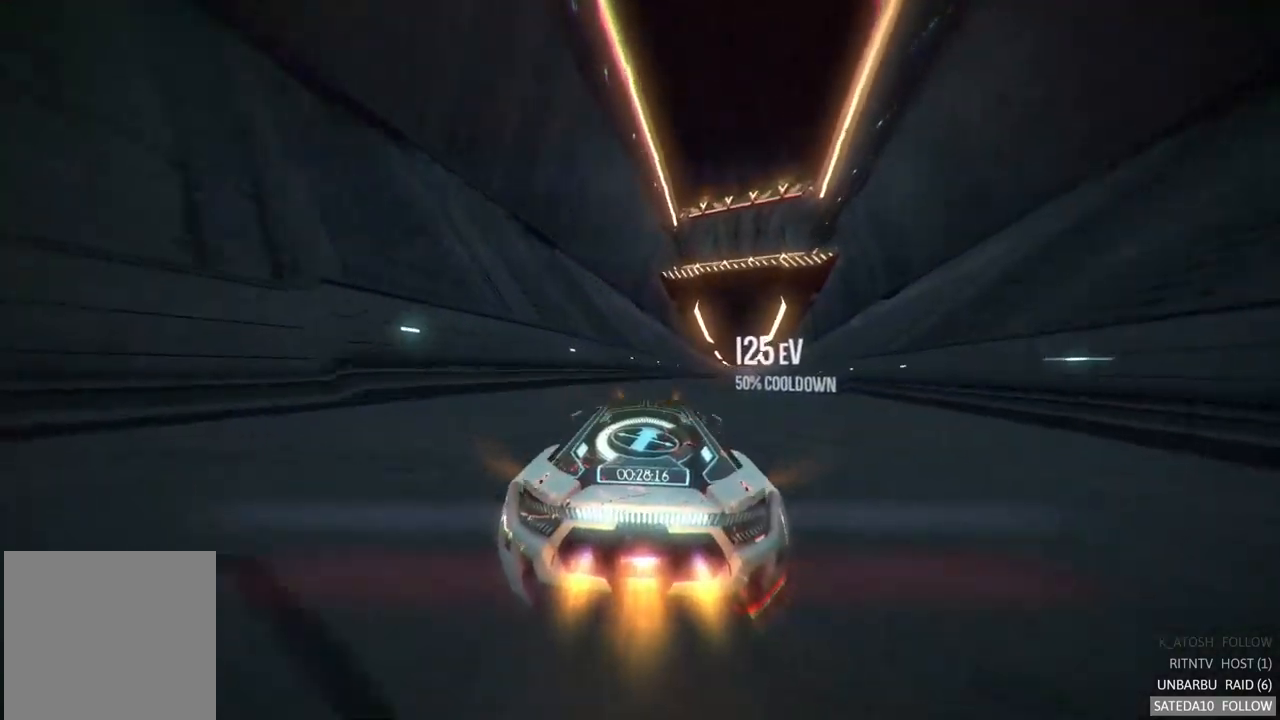
{"dt_ms": 500, "buttons": ["R2"], "left_stick": "center", "right_stick": "center", "events": [[250, "left_stick", "center"]]}
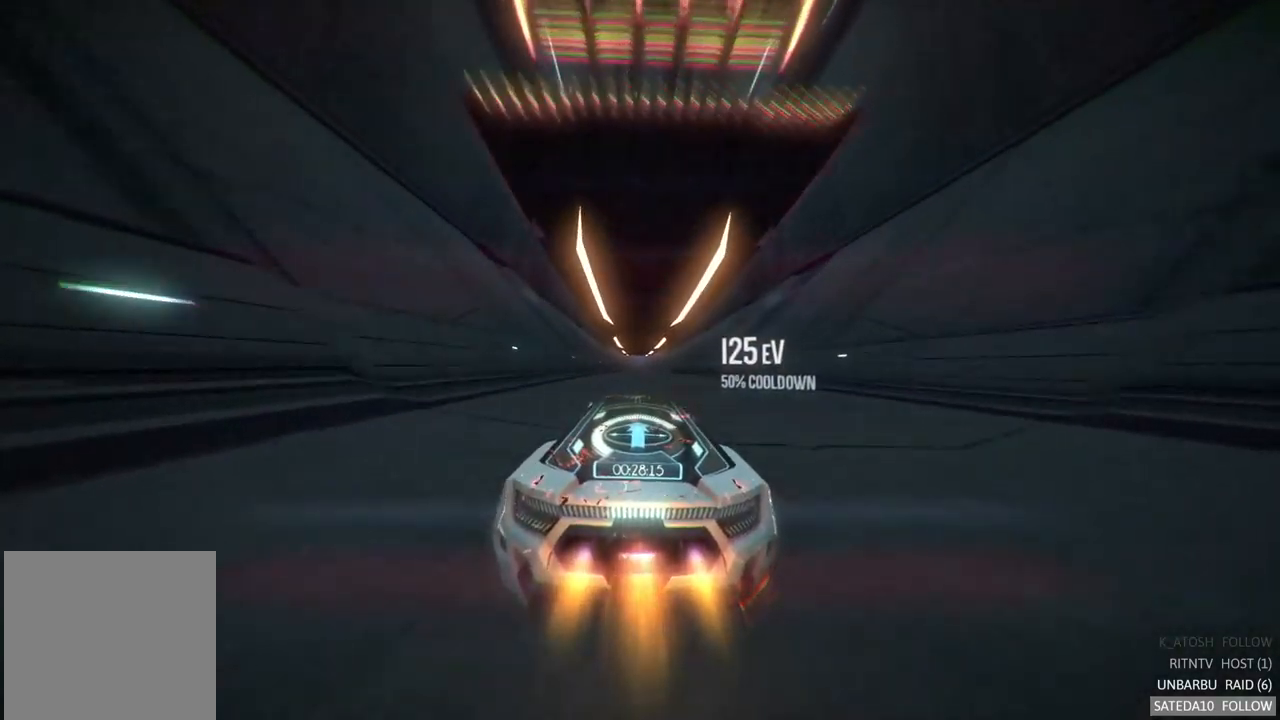
{"dt_ms": 500, "buttons": ["R2"], "left_stick": "center", "right_stick": "center", "events": []}
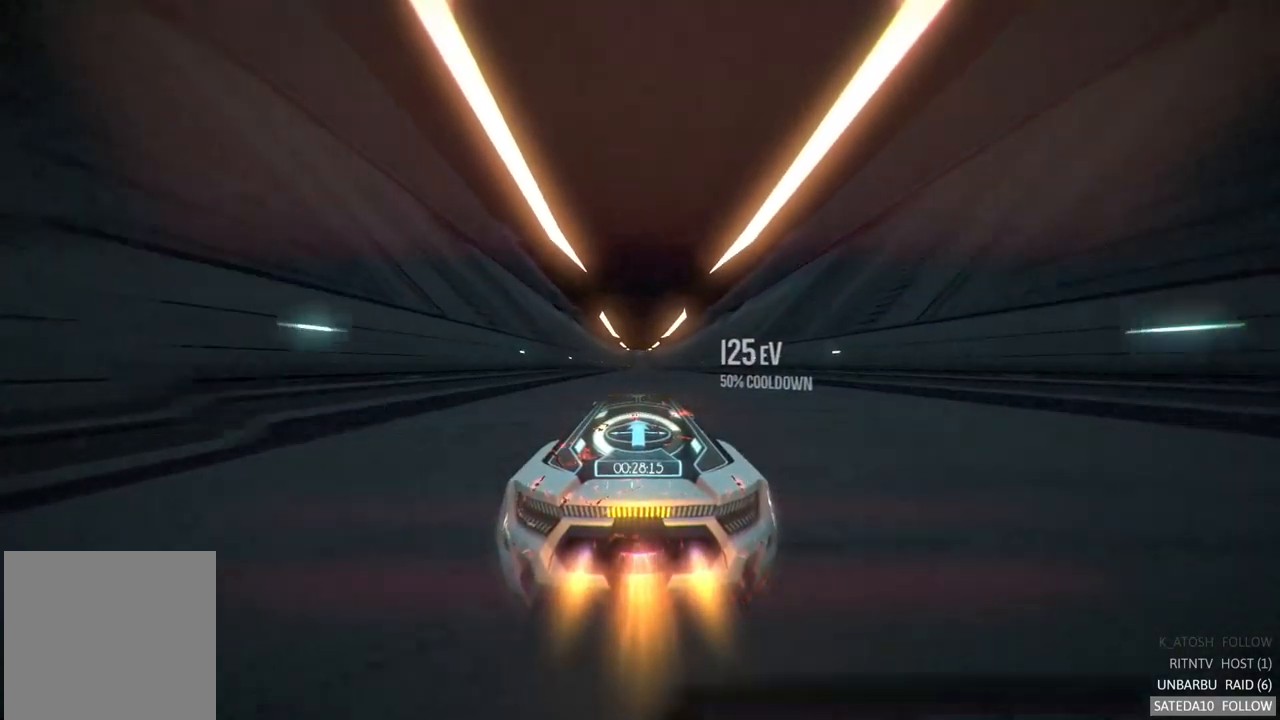
{"dt_ms": 500, "buttons": ["R2"], "left_stick": "center", "right_stick": "center", "events": [[117, "left_stick", "right"], [217, "left_stick", "center"]]}
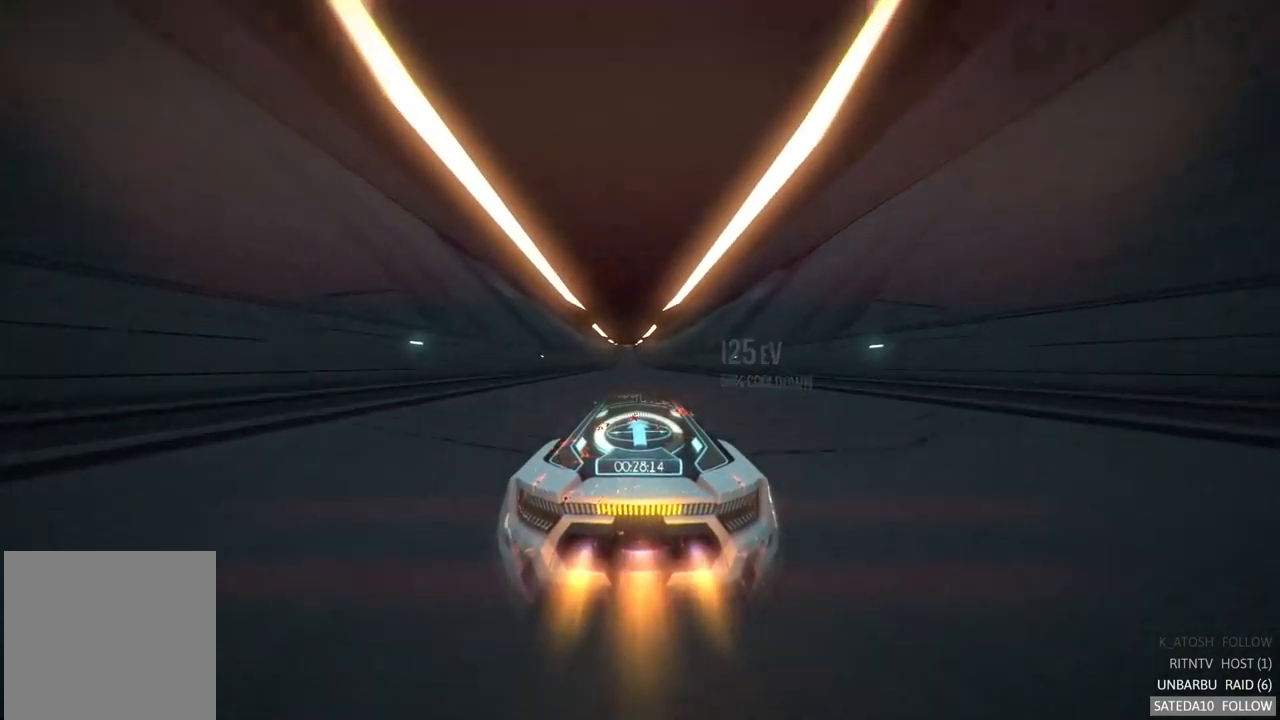
{"dt_ms": 500, "buttons": ["R2"], "left_stick": "center", "right_stick": "center", "events": [[117, "left_stick", "left"], [217, "left_stick", "center"]]}
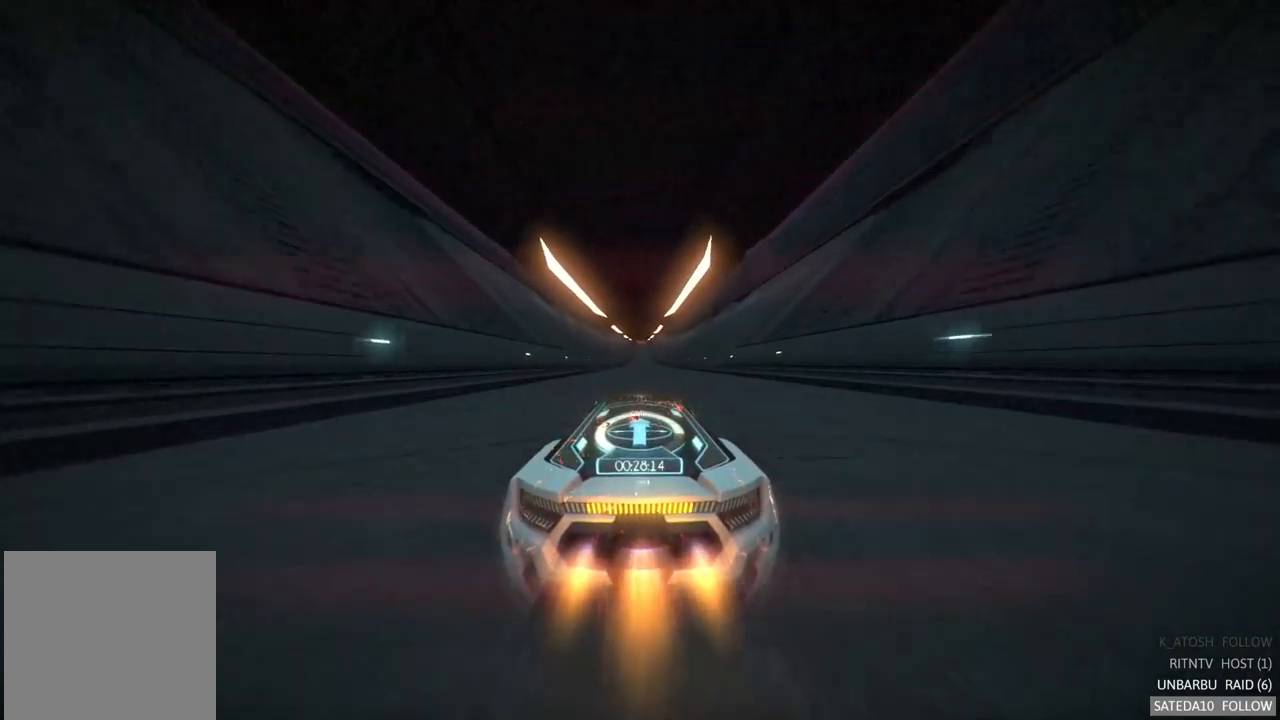
{"dt_ms": 500, "buttons": ["R2"], "left_stick": "center", "right_stick": "center", "events": []}
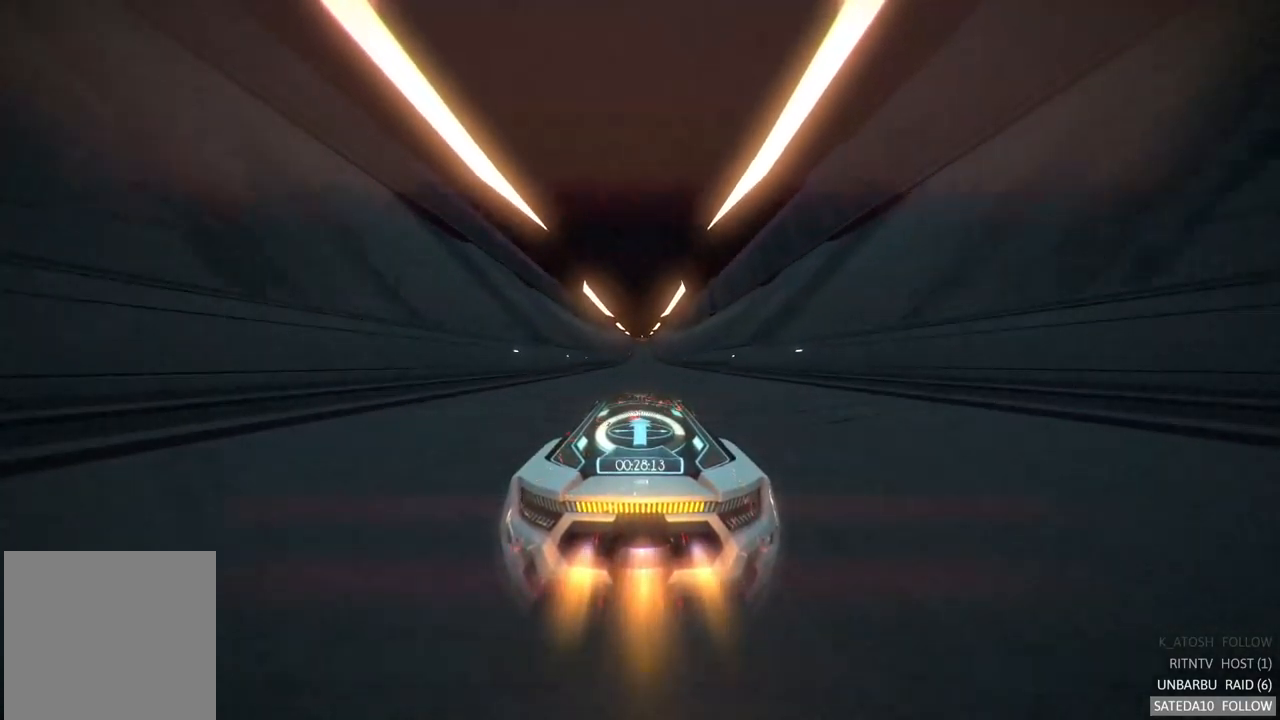
{"dt_ms": 500, "buttons": ["R2"], "left_stick": "center", "right_stick": "center", "events": [[233, "left_stick", "right"], [300, "left_stick", "center"]]}
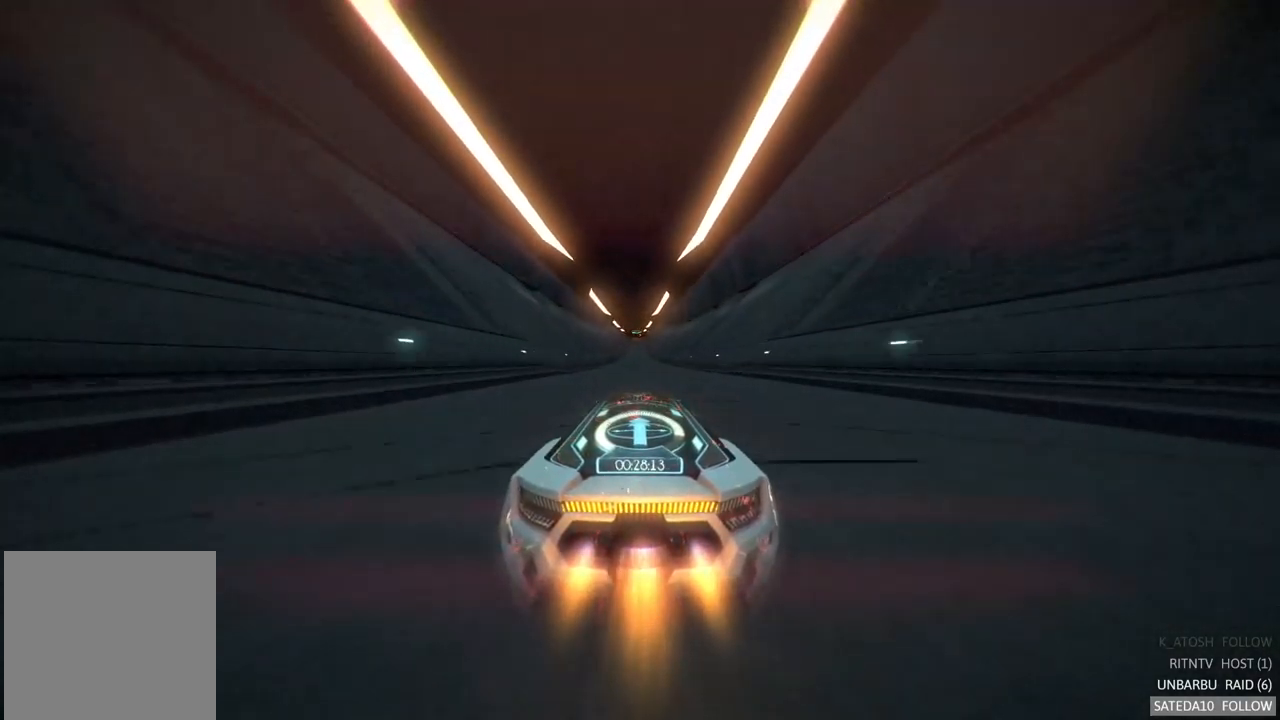
{"dt_ms": 500, "buttons": ["R2"], "left_stick": "center", "right_stick": "center", "events": []}
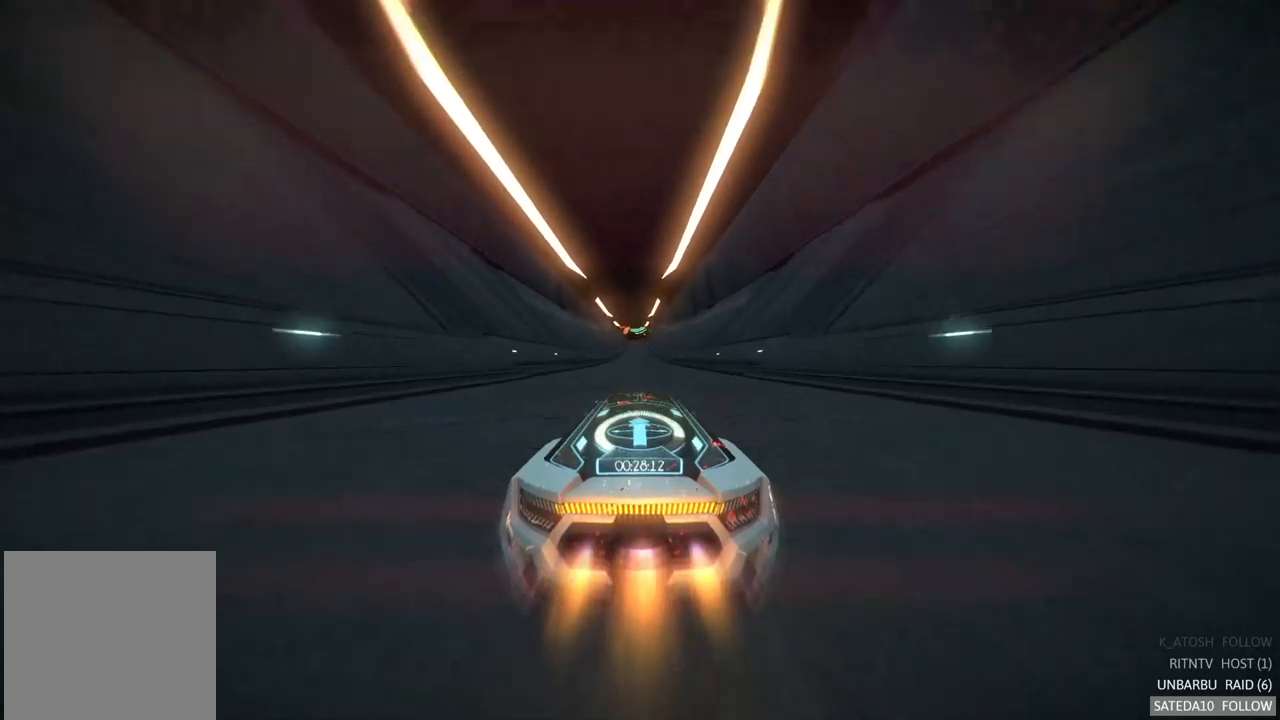
{"dt_ms": 500, "buttons": ["R2"], "left_stick": "center", "right_stick": "center", "events": [[200, "left_stick", "left"], [300, "left_stick", "center"]]}
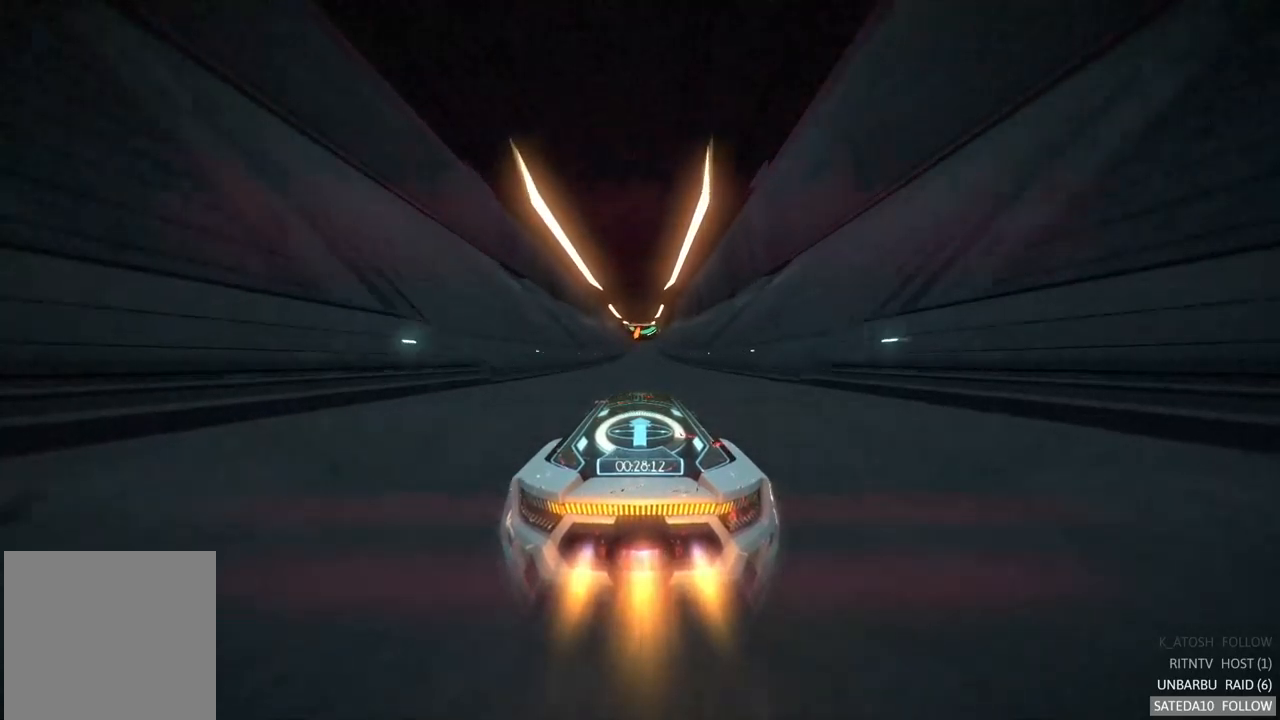
{"dt_ms": 500, "buttons": ["R2"], "left_stick": "center", "right_stick": "center", "events": []}
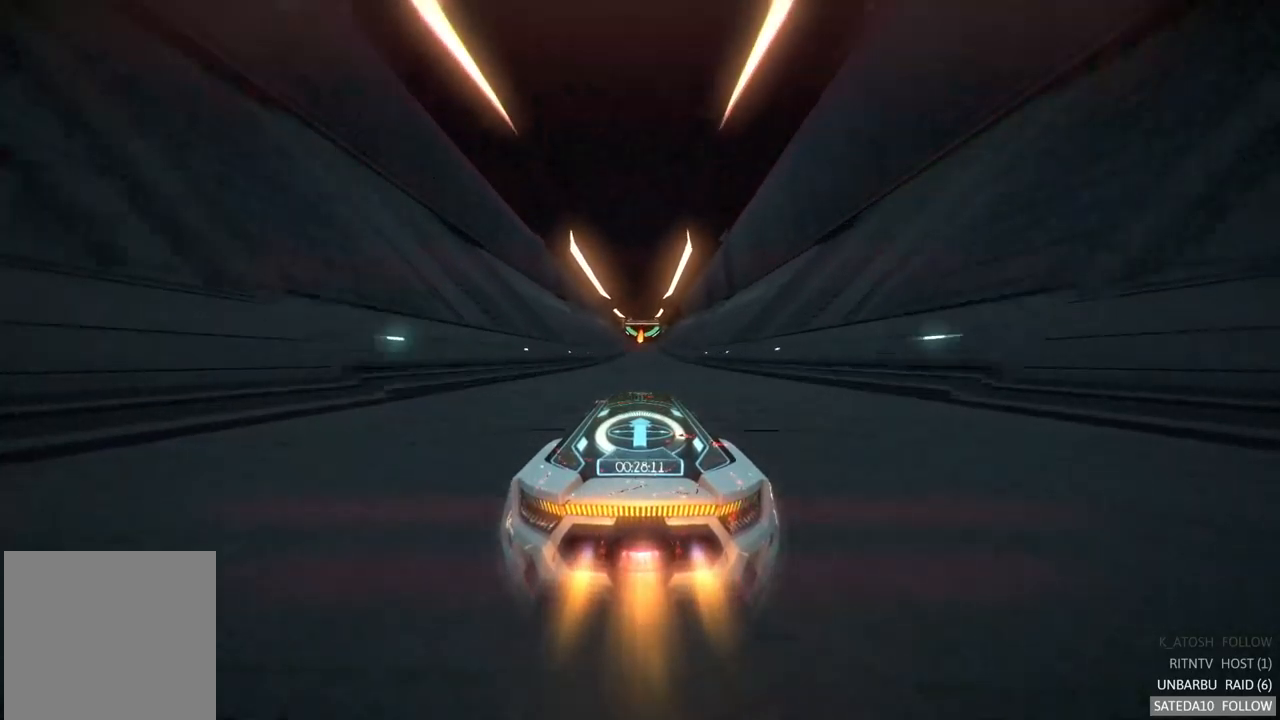
{"dt_ms": 500, "buttons": ["R2"], "left_stick": "center", "right_stick": "center", "events": []}
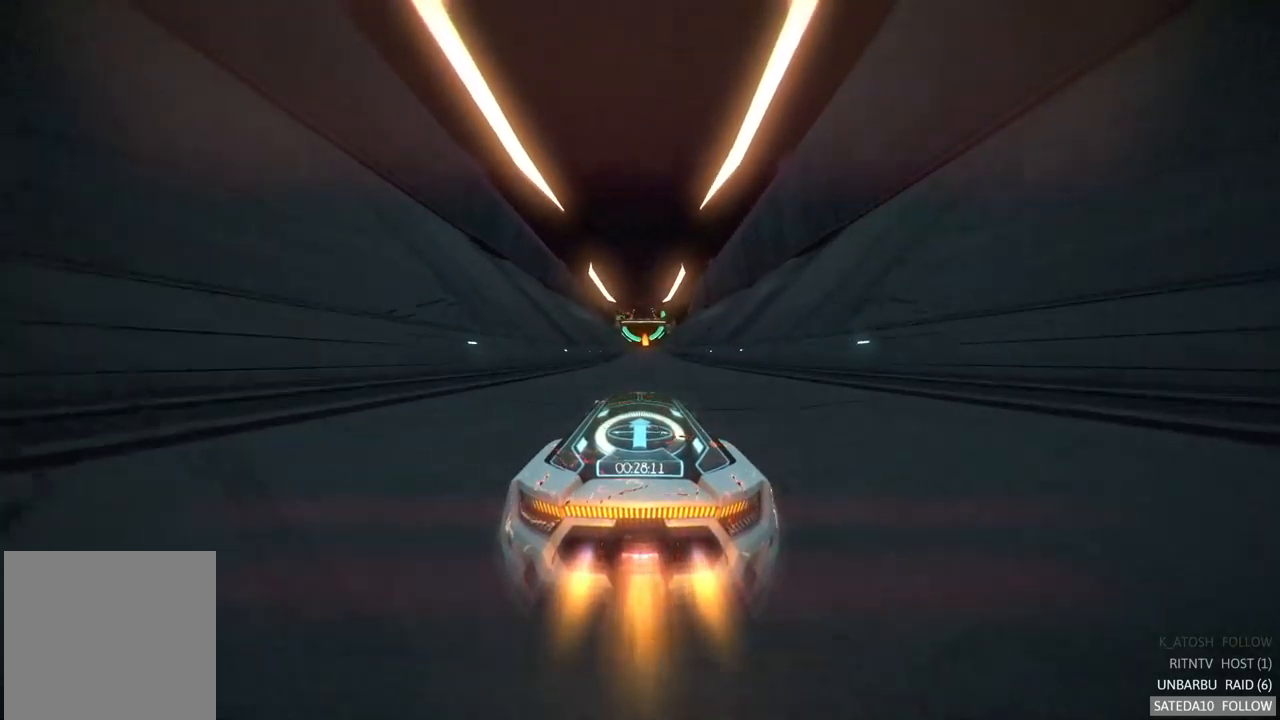
{"dt_ms": 500, "buttons": ["R2"], "left_stick": "center", "right_stick": "center", "events": [[17, "left_stick", "right"], [84, "left_stick", "center"]]}
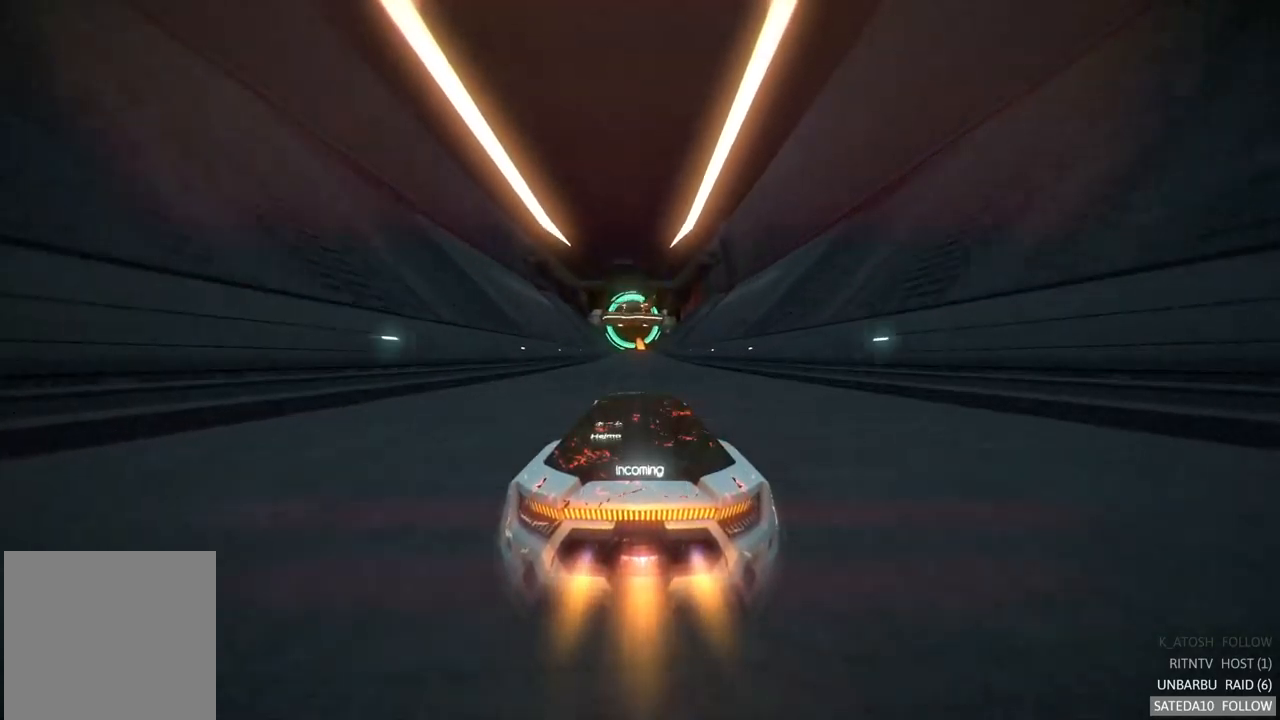
{"dt_ms": 500, "buttons": ["R2"], "left_stick": "center", "right_stick": "center", "events": []}